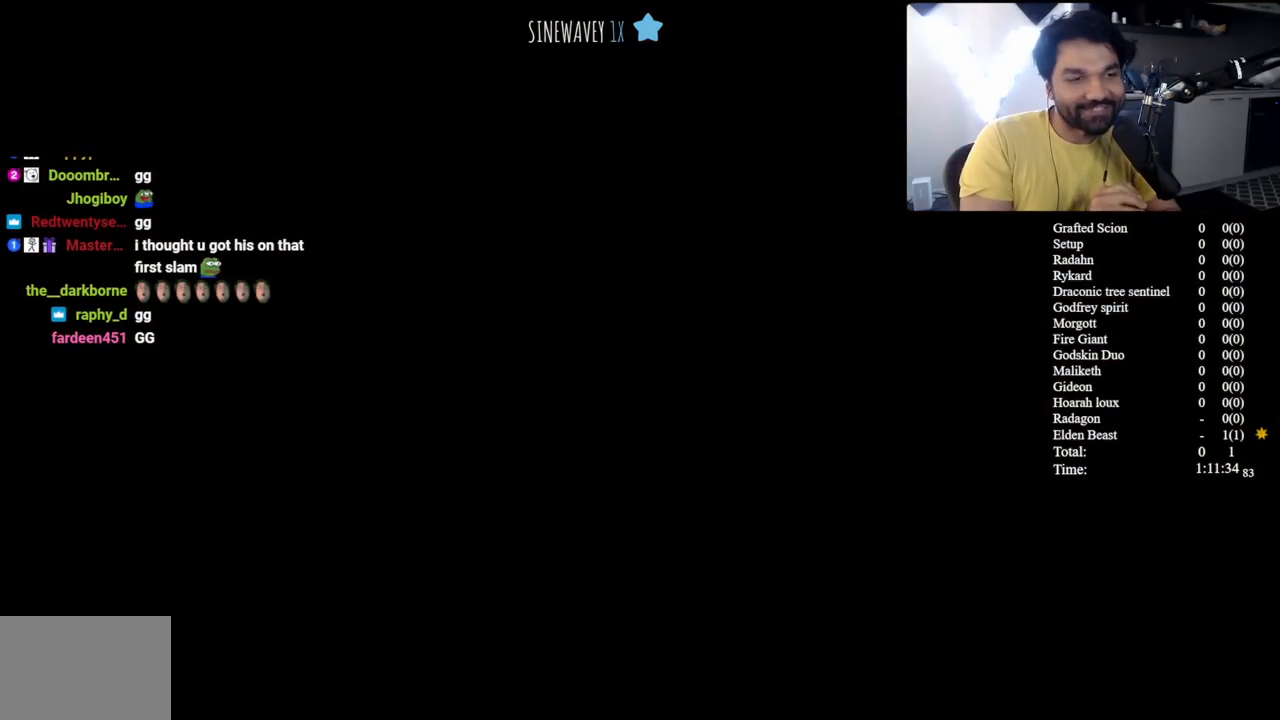
Gameplay with a controller (Xbox layout); each line is a JSON object with the inputs held at the frame after it. "button_events" lists button changes between this image and that frame as [ms after this image, input, new state], when the widget could be followed in between (sticks are given only as held states). Not read: L1 R1 START.
{"buttons": [], "left_stick": "center", "right_stick": "center", "button_events": []}
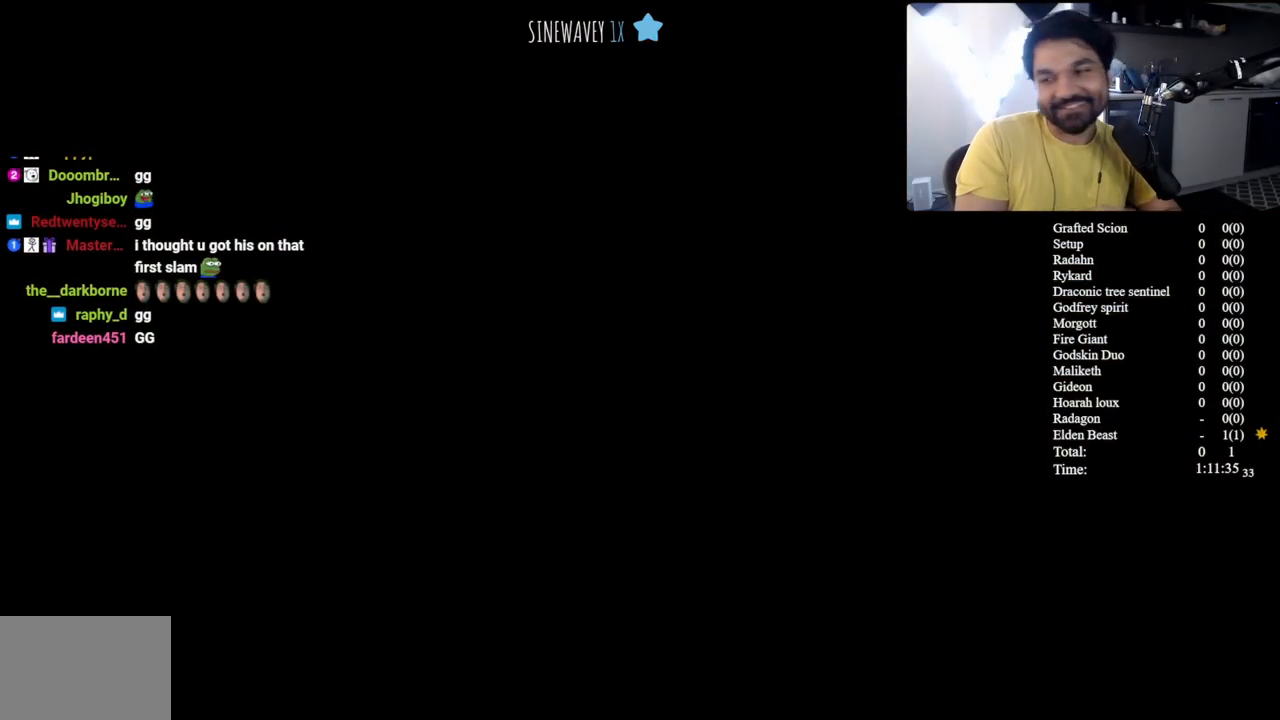
{"buttons": [], "left_stick": "center", "right_stick": "center", "button_events": []}
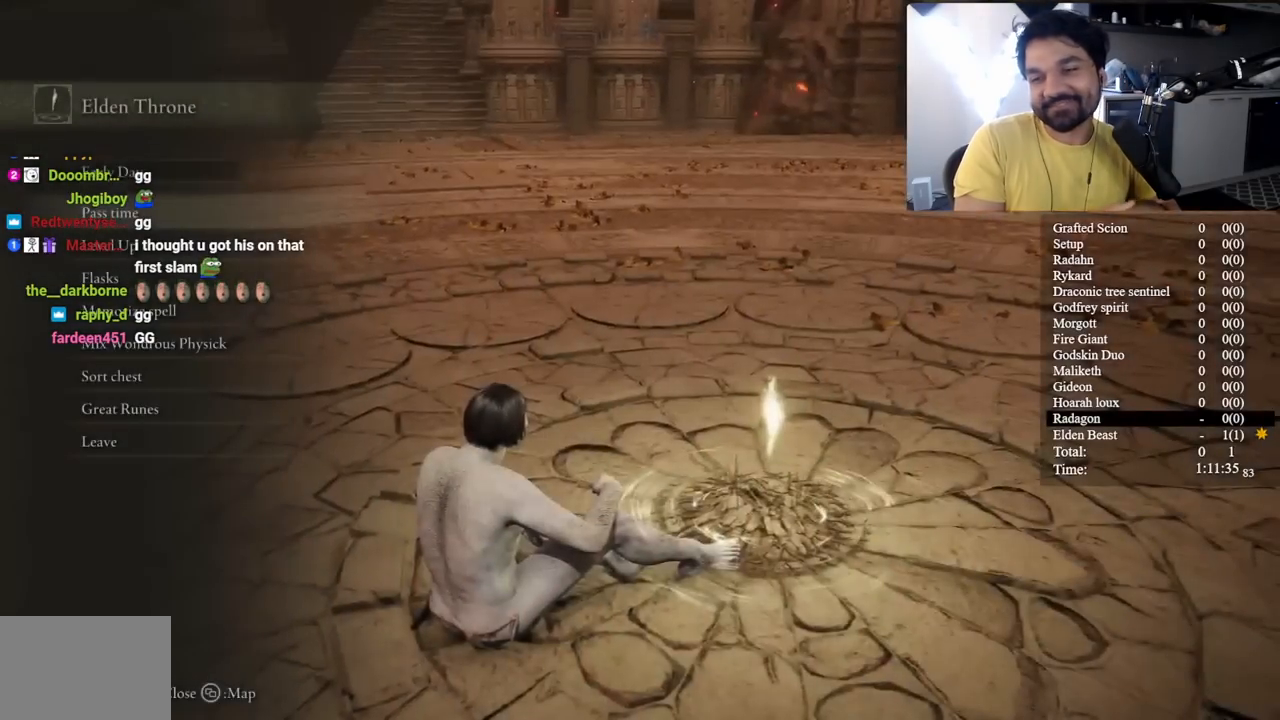
{"buttons": [], "left_stick": "center", "right_stick": "center", "button_events": []}
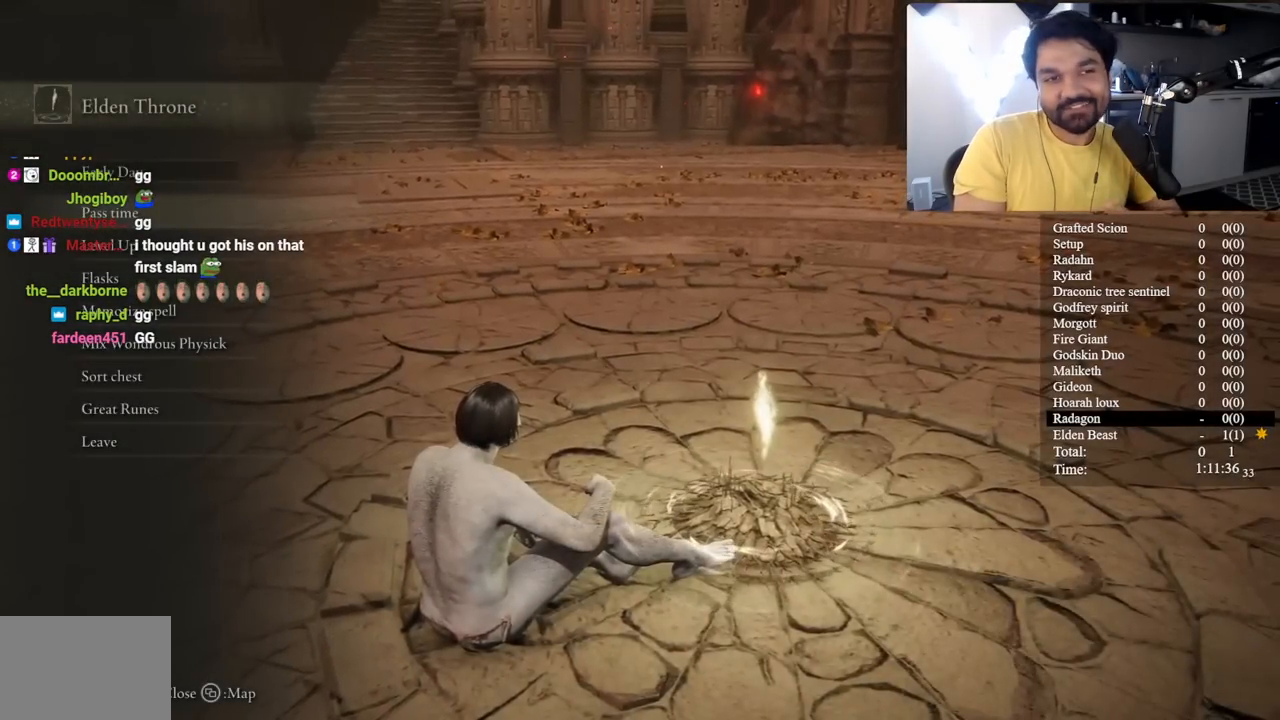
{"buttons": [], "left_stick": "center", "right_stick": "center", "button_events": []}
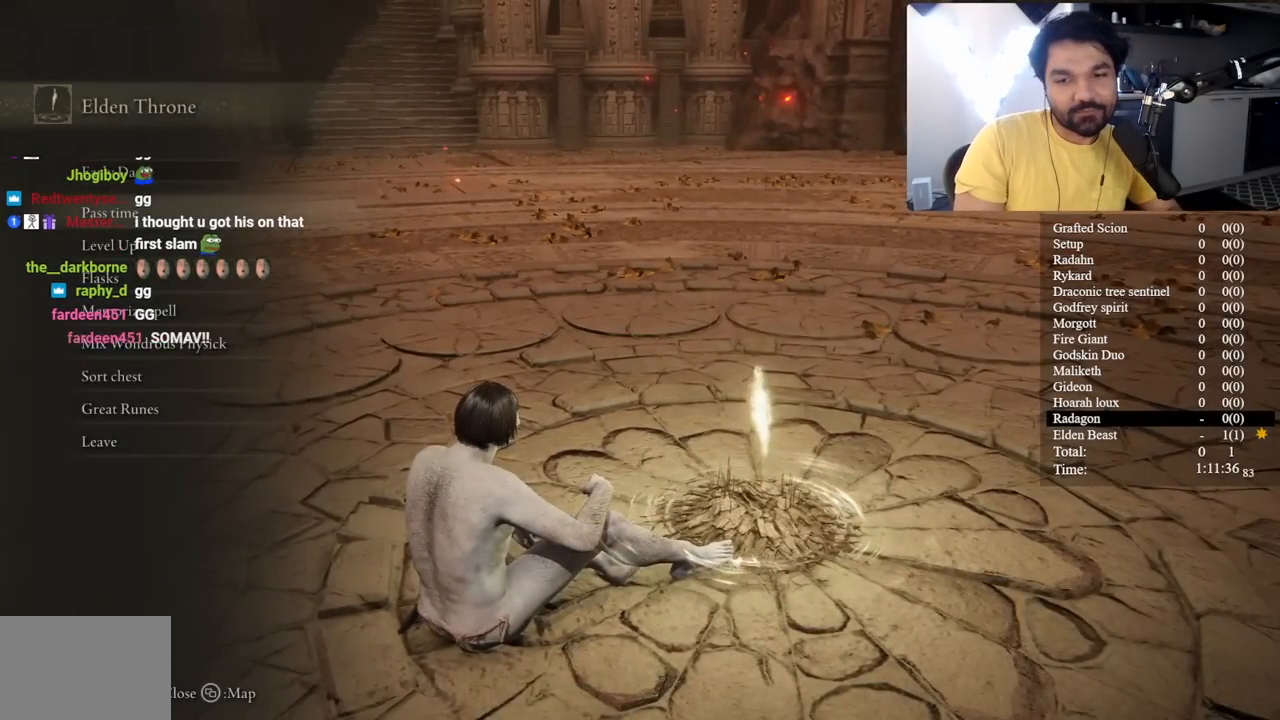
{"buttons": [], "left_stick": "center", "right_stick": "center", "button_events": [[283, "DPAD_DOWN", "down"], [367, "DPAD_DOWN", "up"], [383, "A", "down"], [483, "A", "up"]]}
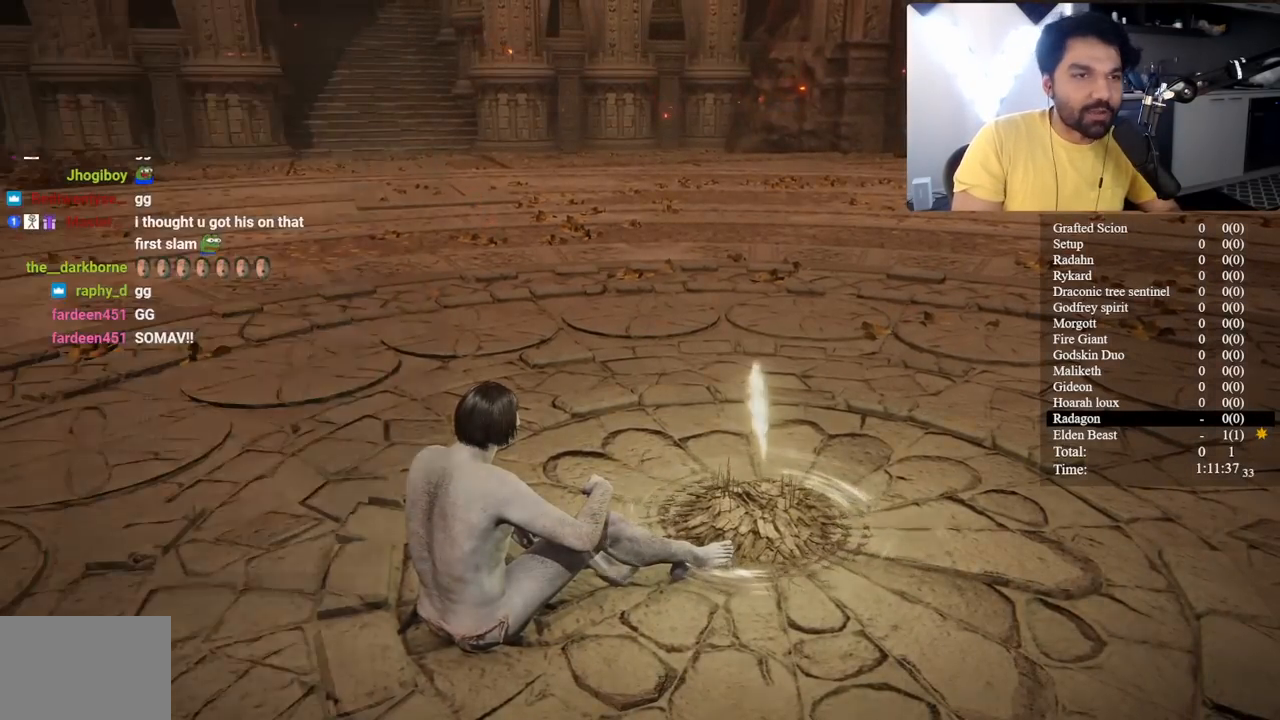
{"buttons": [], "left_stick": "center", "right_stick": "center", "button_events": []}
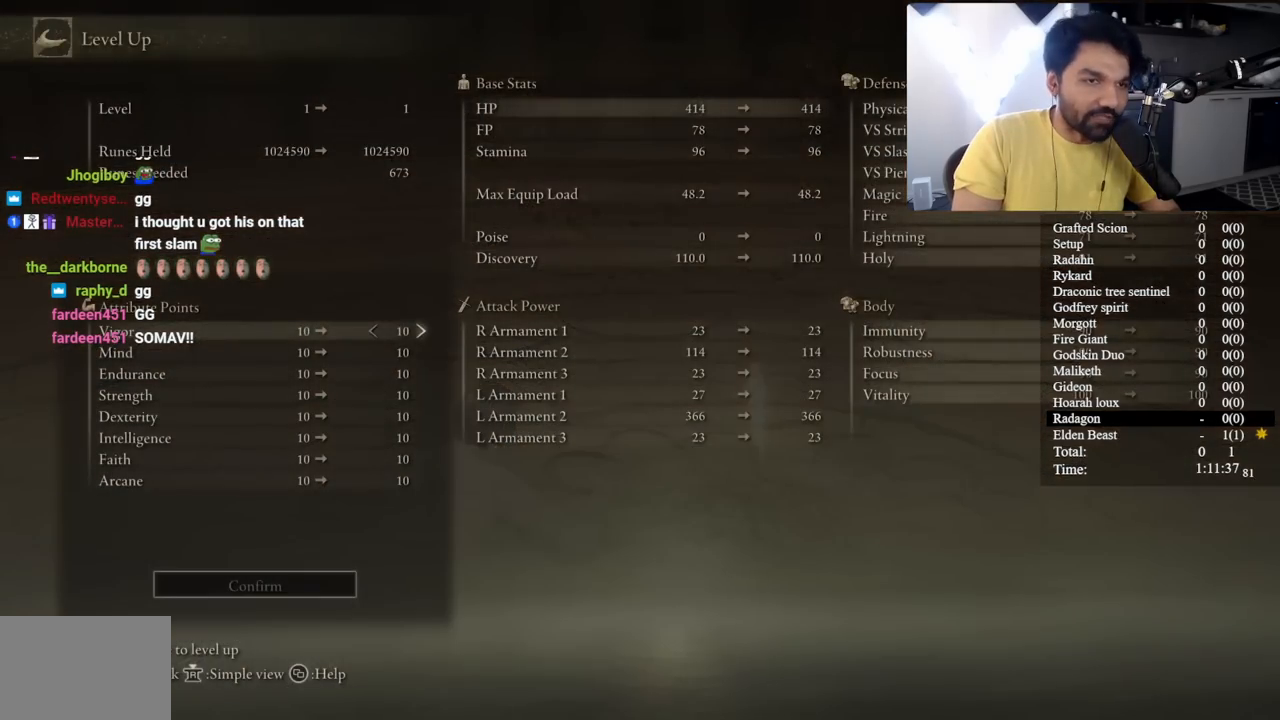
{"buttons": [], "left_stick": "center", "right_stick": "center", "button_events": [[150, "B", "down"], [250, "B", "up"]]}
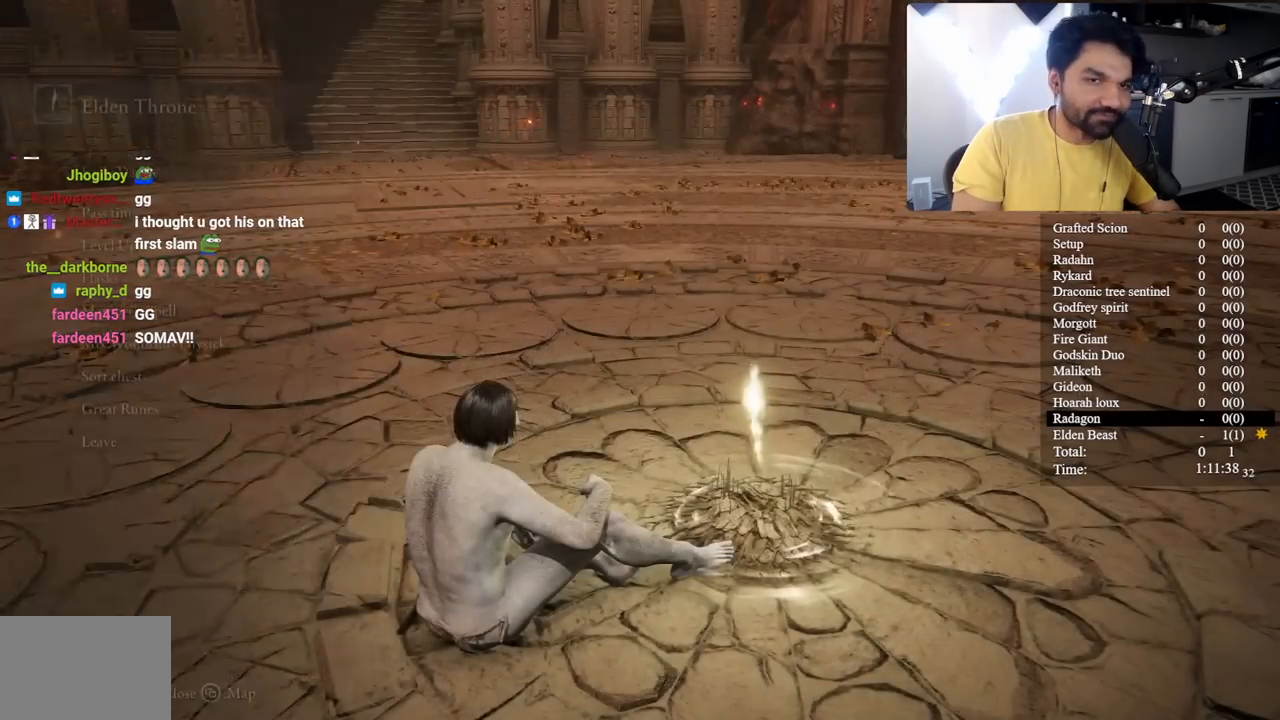
{"buttons": [], "left_stick": "center", "right_stick": "center", "button_events": []}
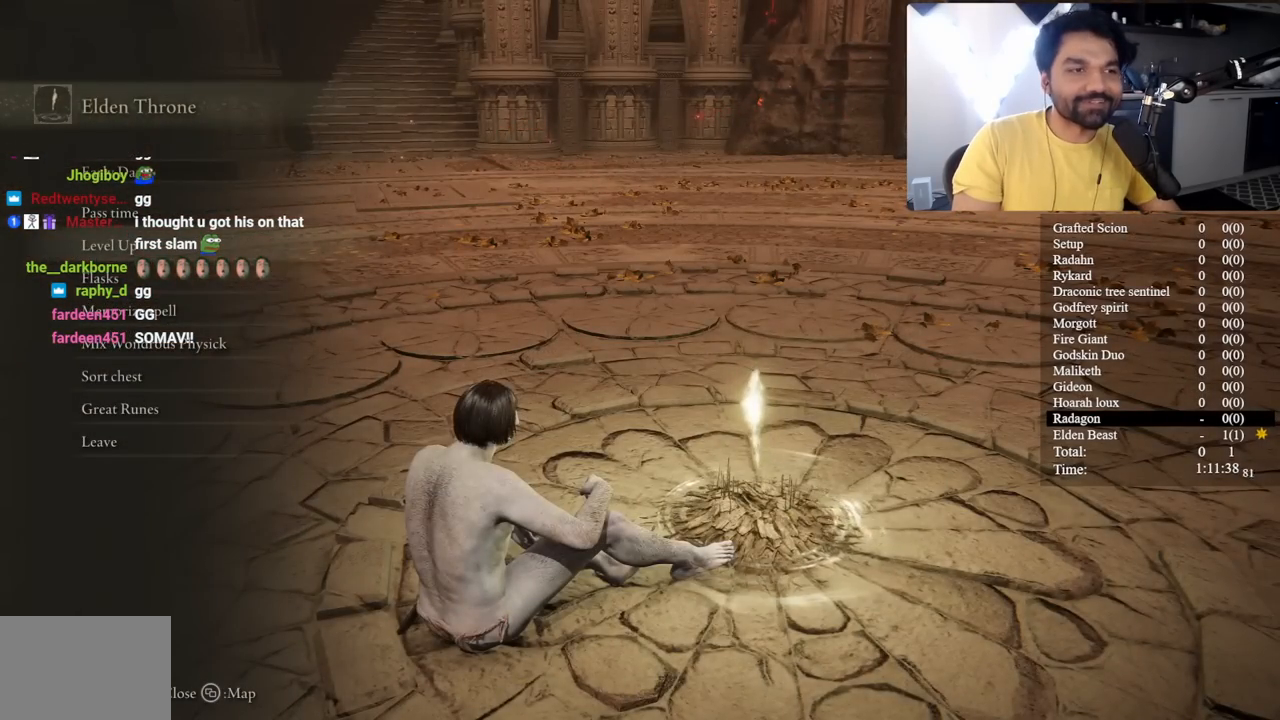
{"buttons": ["DPAD_DOWN"], "left_stick": "center", "right_stick": "center", "button_events": [[50, "DPAD_DOWN", "down"], [150, "DPAD_DOWN", "up"], [250, "DPAD_DOWN", "down"], [333, "DPAD_DOWN", "up"], [400, "DPAD_DOWN", "down"]]}
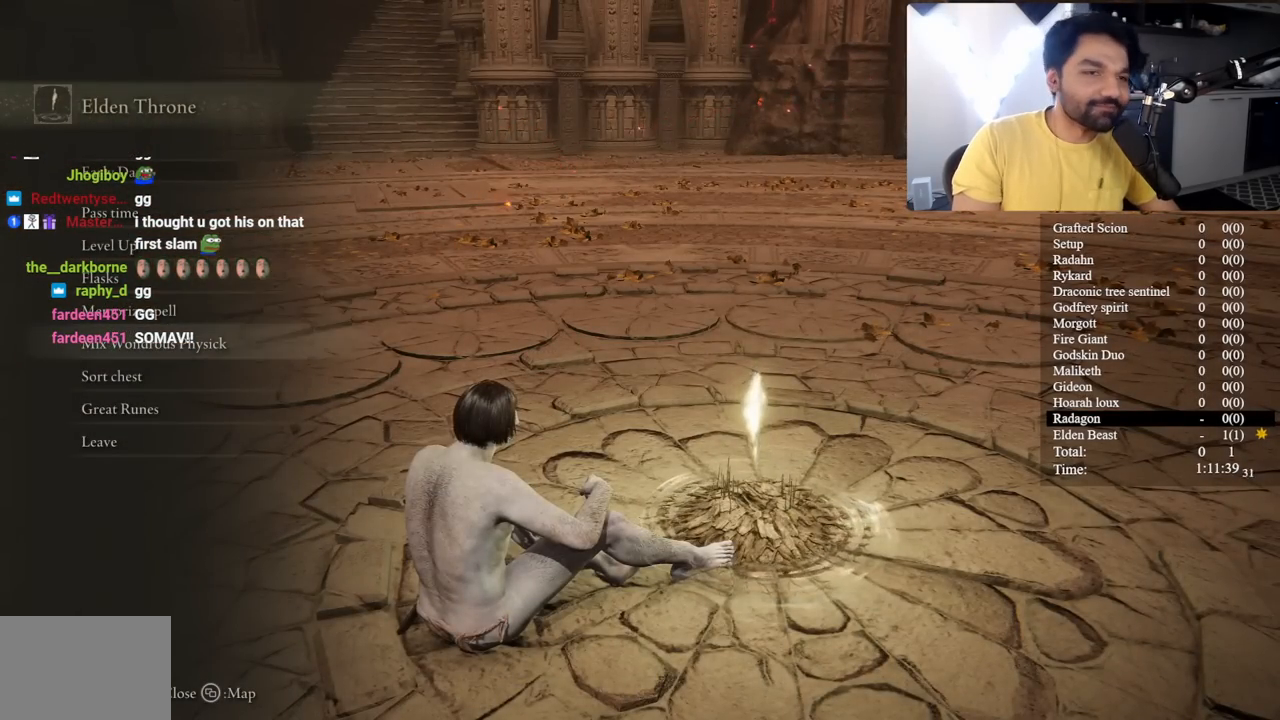
{"buttons": ["B"], "left_stick": "center", "right_stick": "center", "button_events": [[17, "DPAD_DOWN", "up"], [500, "B", "down"]]}
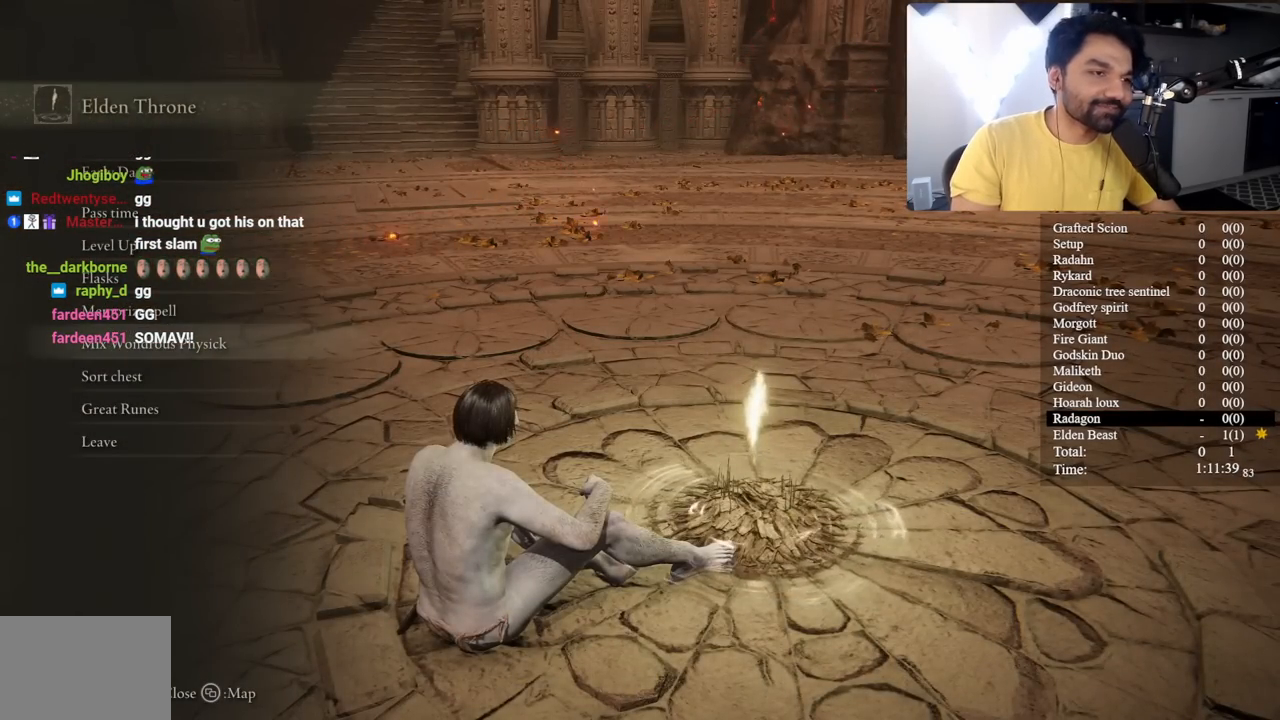
{"buttons": ["B"], "left_stick": "center", "right_stick": "center", "button_events": [[133, "B", "up"], [483, "B", "down"]]}
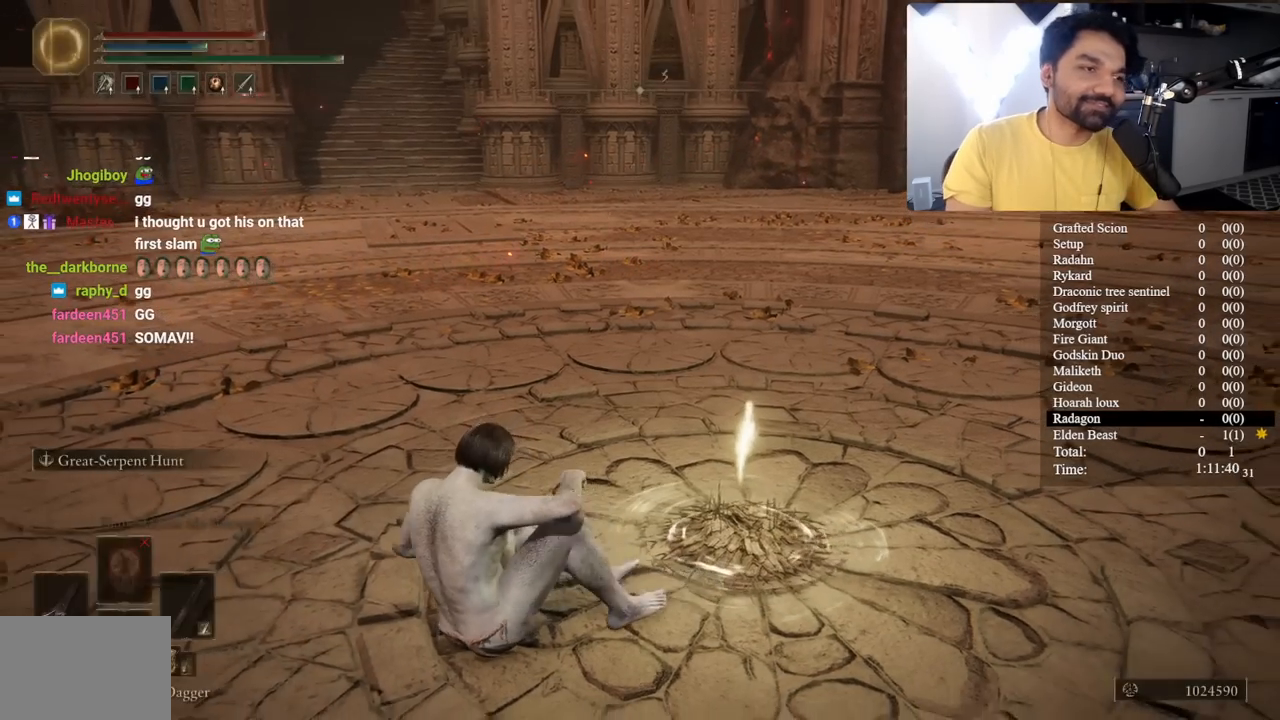
{"buttons": [], "left_stick": "up-right", "right_stick": "up-left", "button_events": [[100, "B", "up"]]}
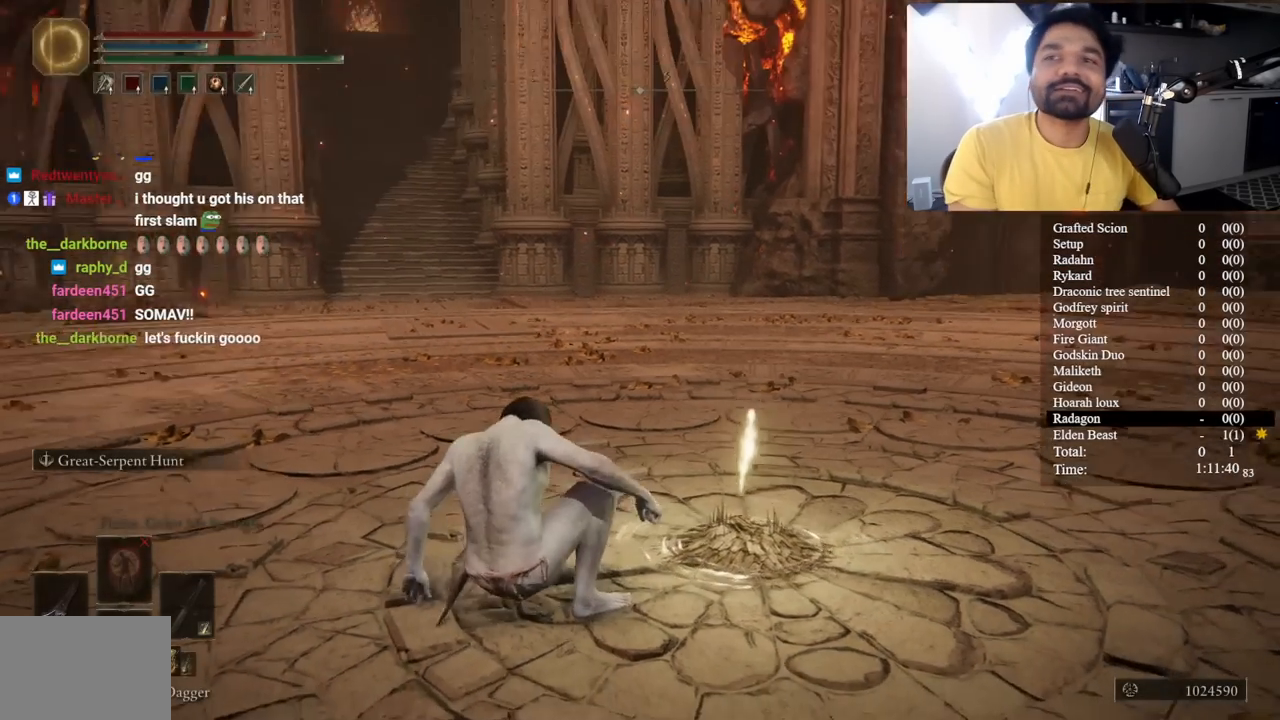
{"buttons": [], "left_stick": "up", "right_stick": "right", "button_events": []}
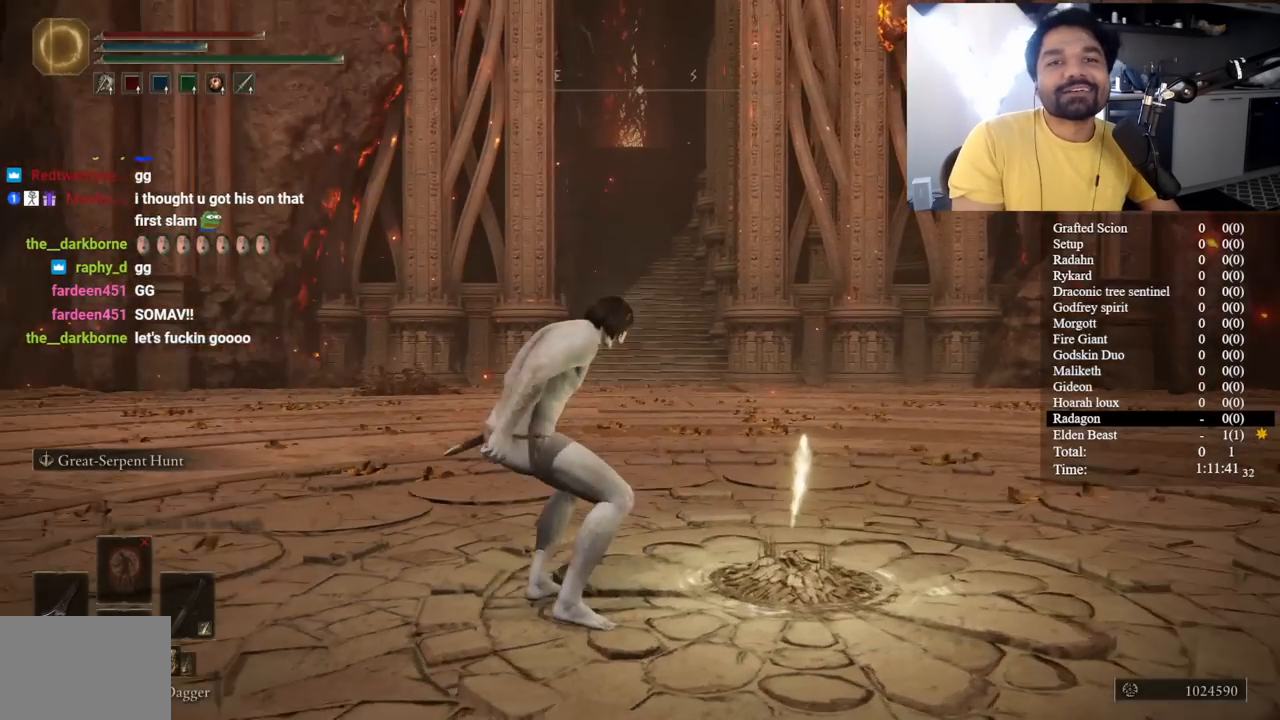
{"buttons": ["B"], "left_stick": "up", "right_stick": "center", "button_events": [[100, "B", "down"]]}
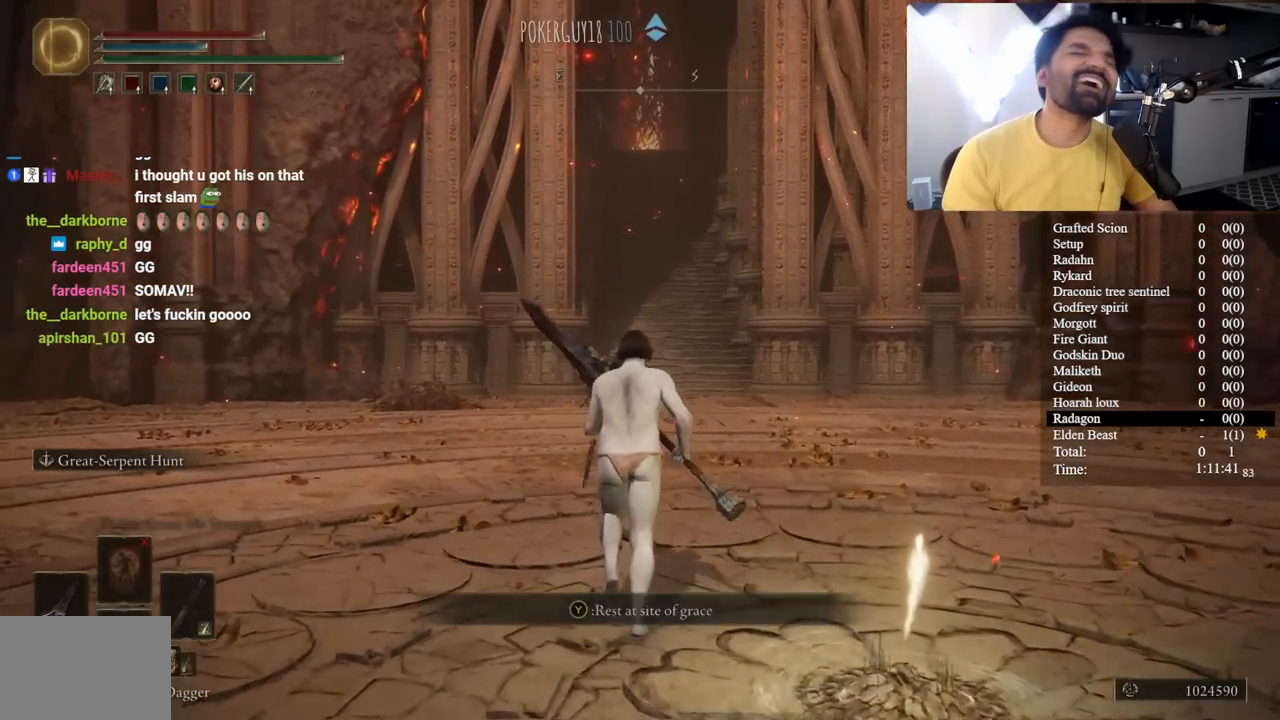
{"buttons": ["A", "B"], "left_stick": "up", "right_stick": "center", "button_events": [[500, "A", "down"]]}
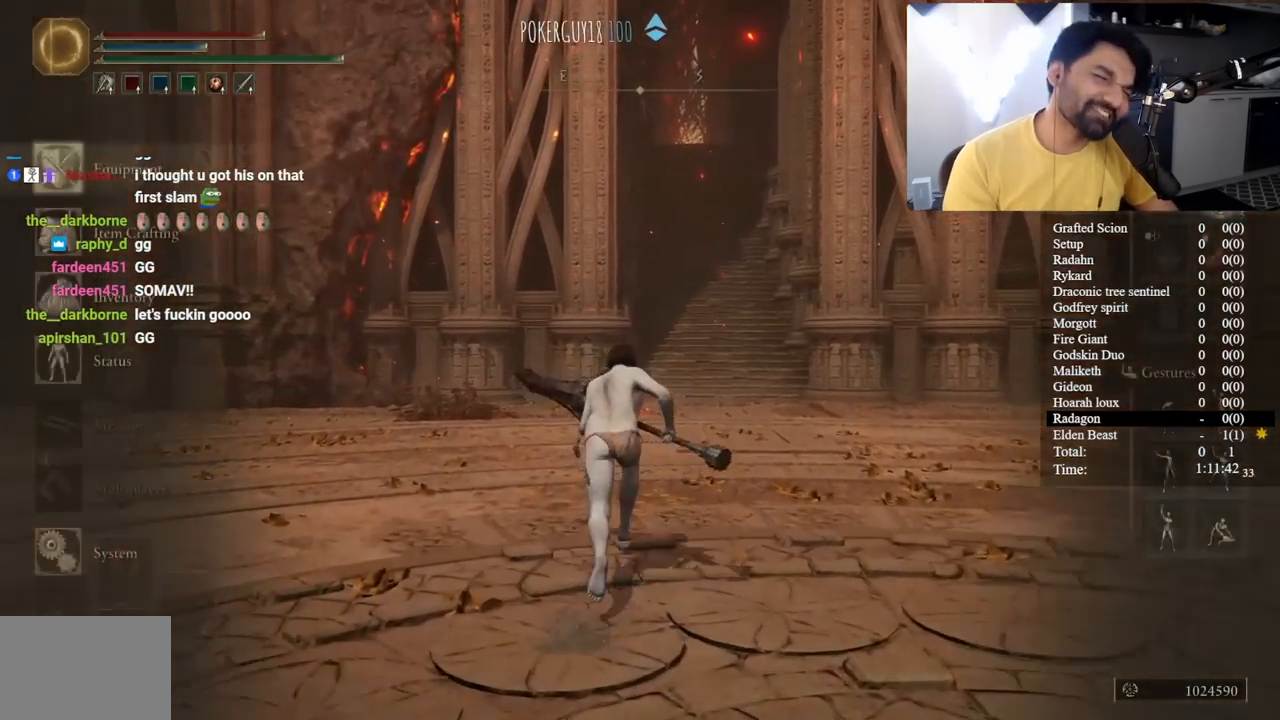
{"buttons": ["B"], "left_stick": "up", "right_stick": "center", "button_events": [[167, "A", "up"]]}
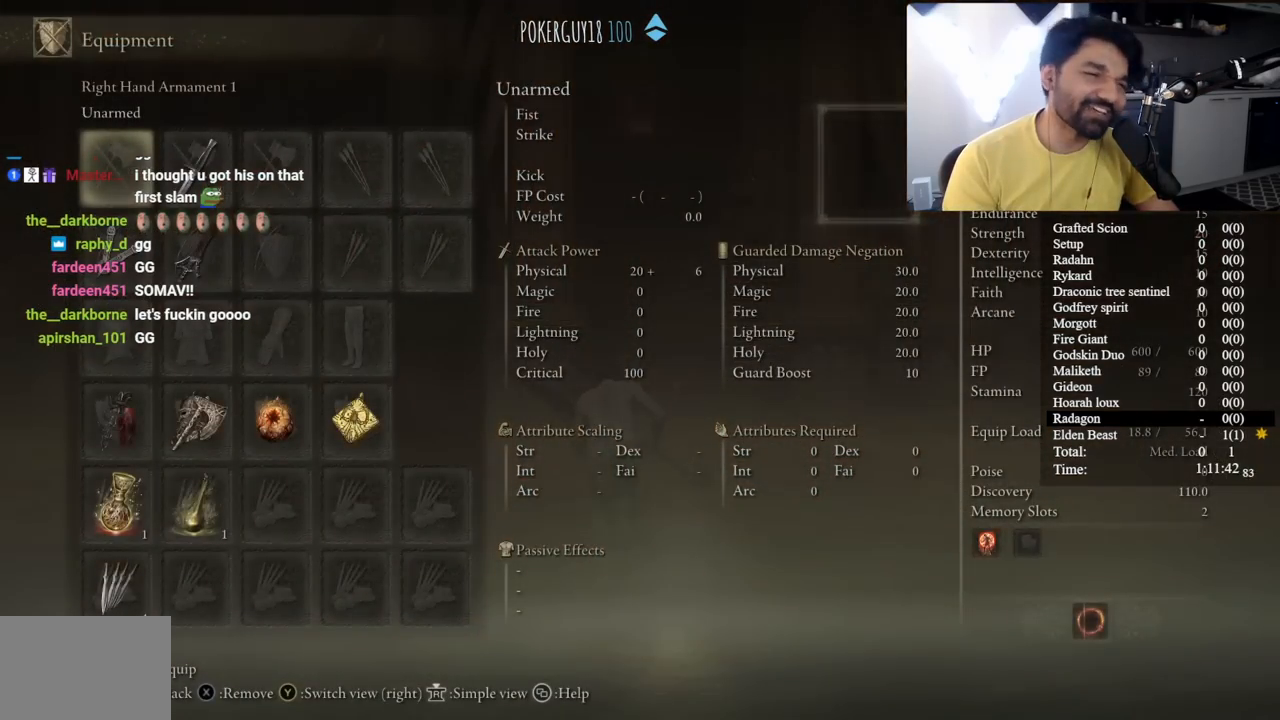
{"buttons": ["B"], "left_stick": "up", "right_stick": "center", "button_events": []}
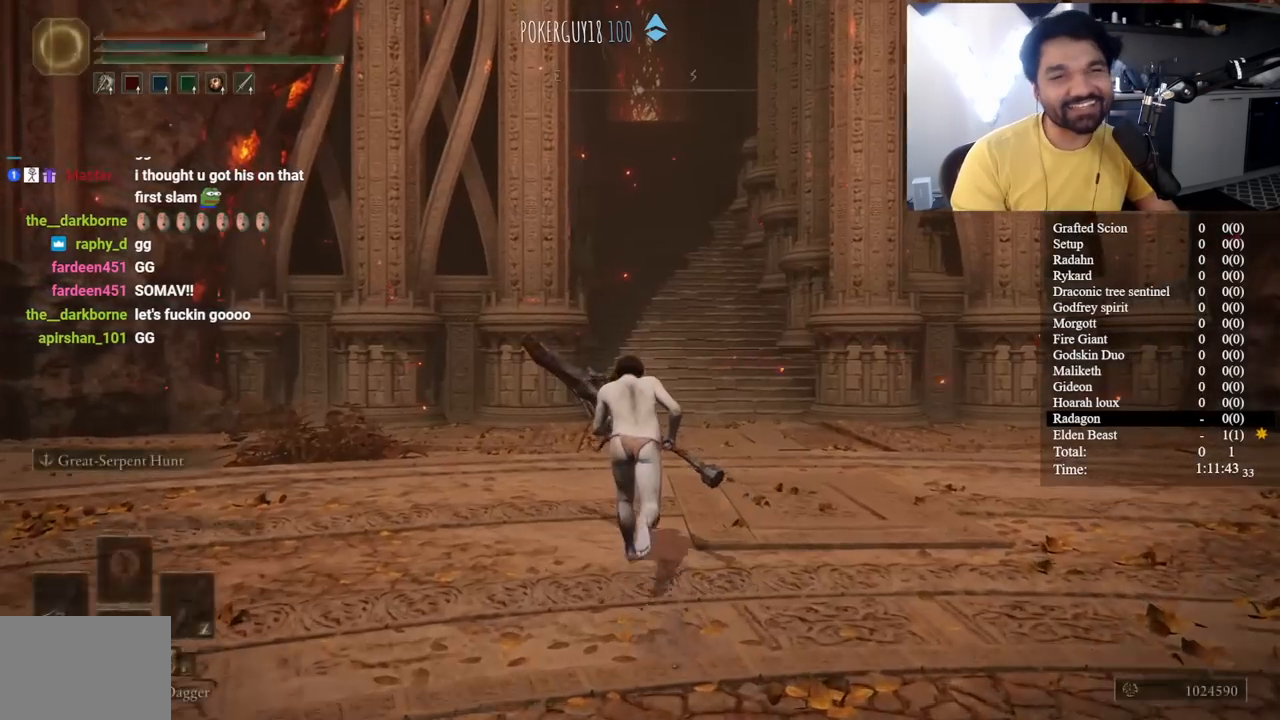
{"buttons": ["A", "B"], "left_stick": "up", "right_stick": "center", "button_events": [[450, "A", "down"]]}
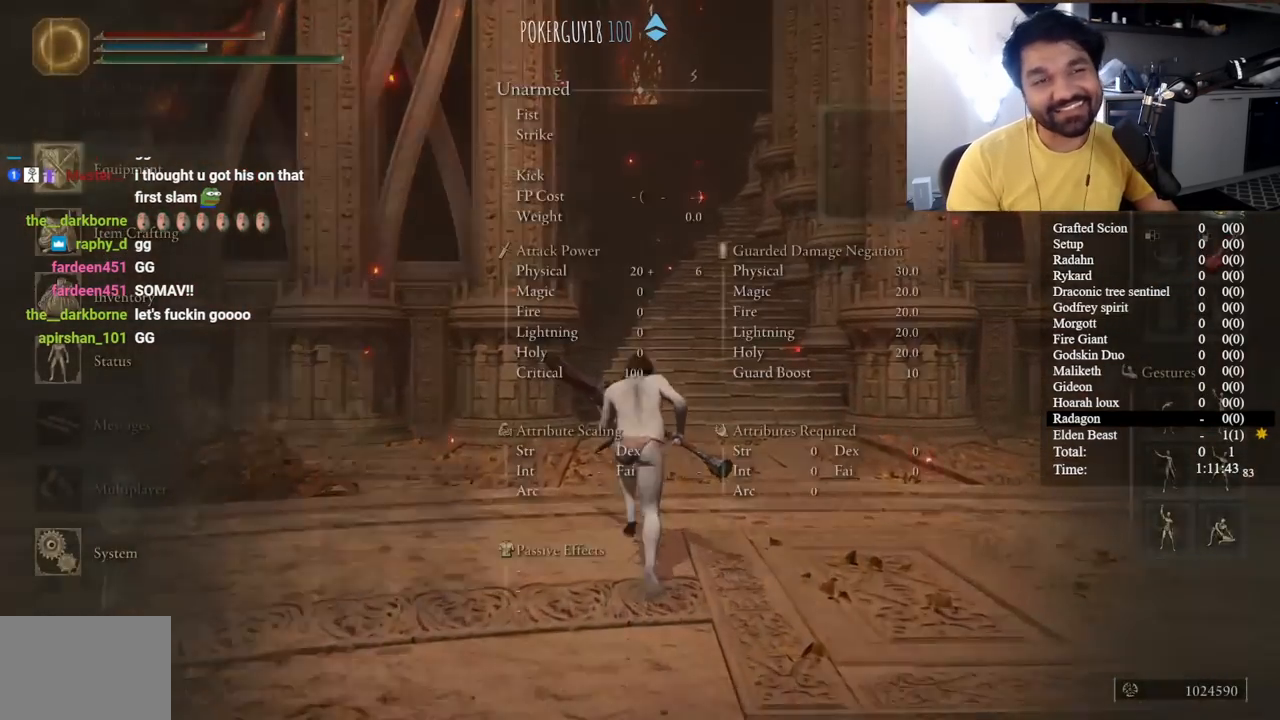
{"buttons": ["B"], "left_stick": "up", "right_stick": "center", "button_events": [[67, "A", "up"], [317, "A", "down"], [433, "A", "up"]]}
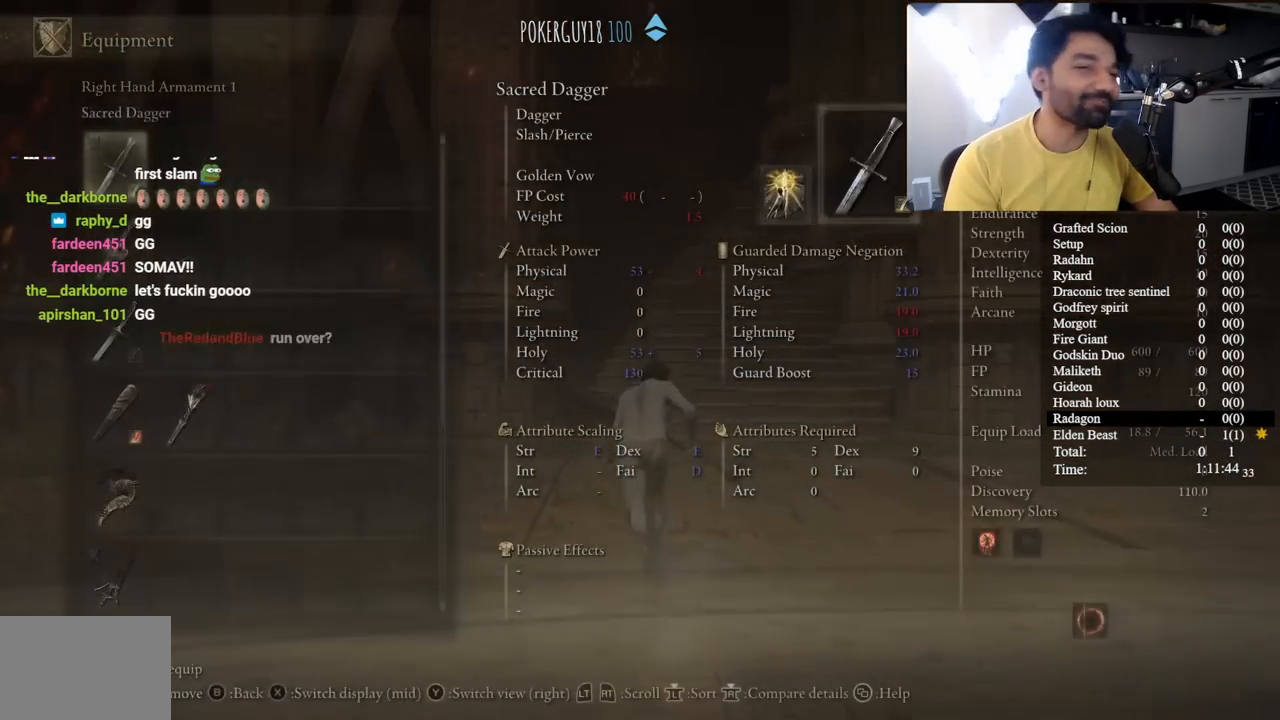
{"buttons": ["B", "DPAD_DOWN"], "left_stick": "up", "right_stick": "center", "button_events": [[233, "DPAD_DOWN", "down"], [333, "DPAD_DOWN", "up"], [433, "DPAD_DOWN", "down"]]}
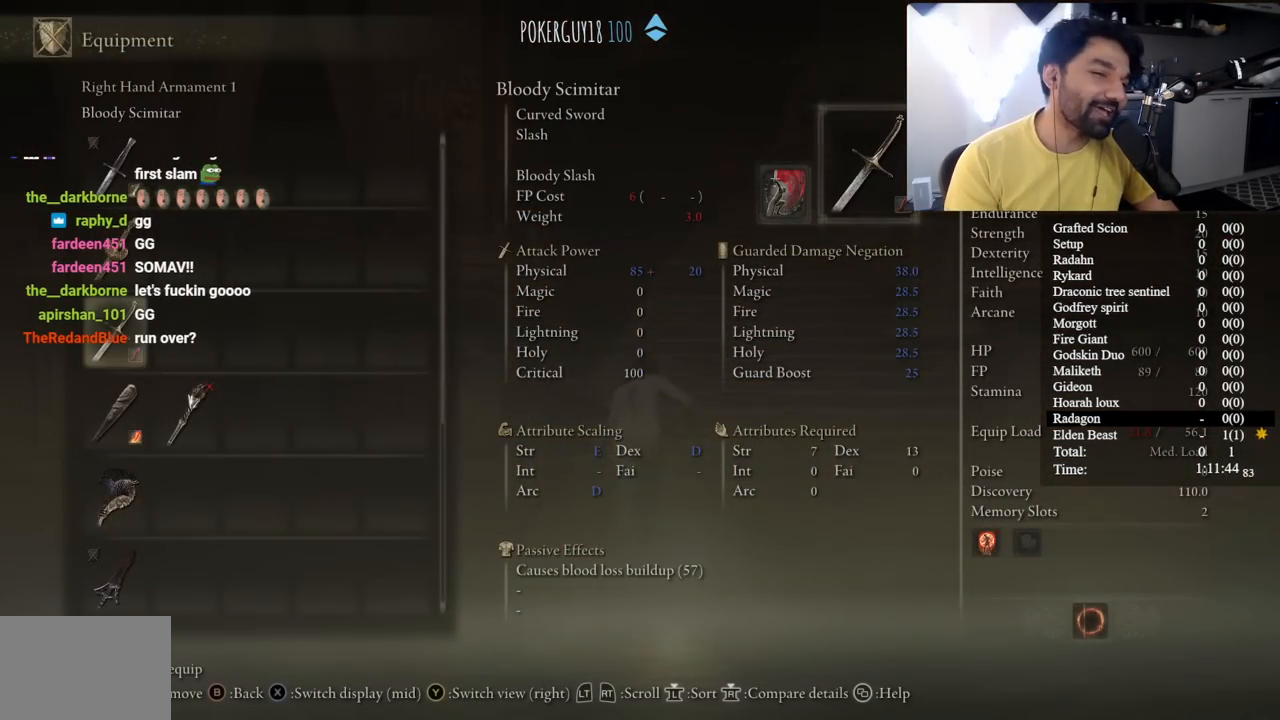
{"buttons": ["B"], "left_stick": "up", "right_stick": "center", "button_events": [[17, "DPAD_DOWN", "up"], [233, "A", "down"], [350, "A", "up"]]}
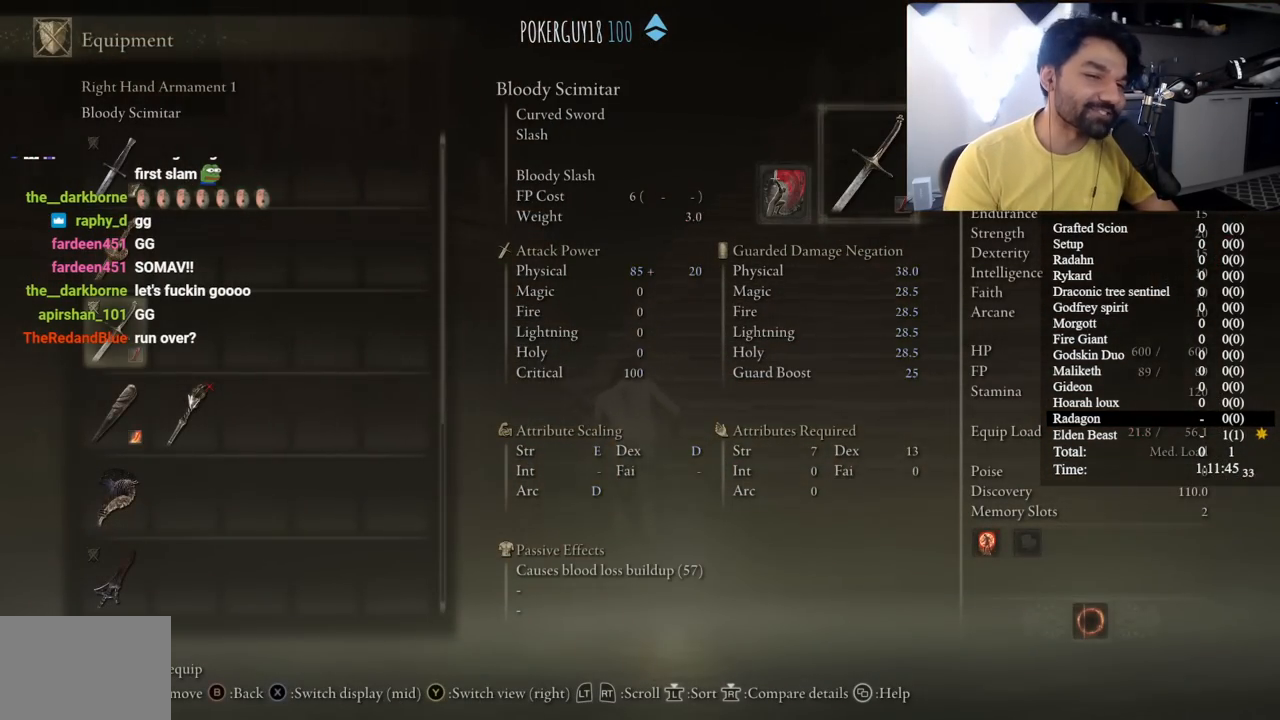
{"buttons": ["B"], "left_stick": "up", "right_stick": "center", "button_events": []}
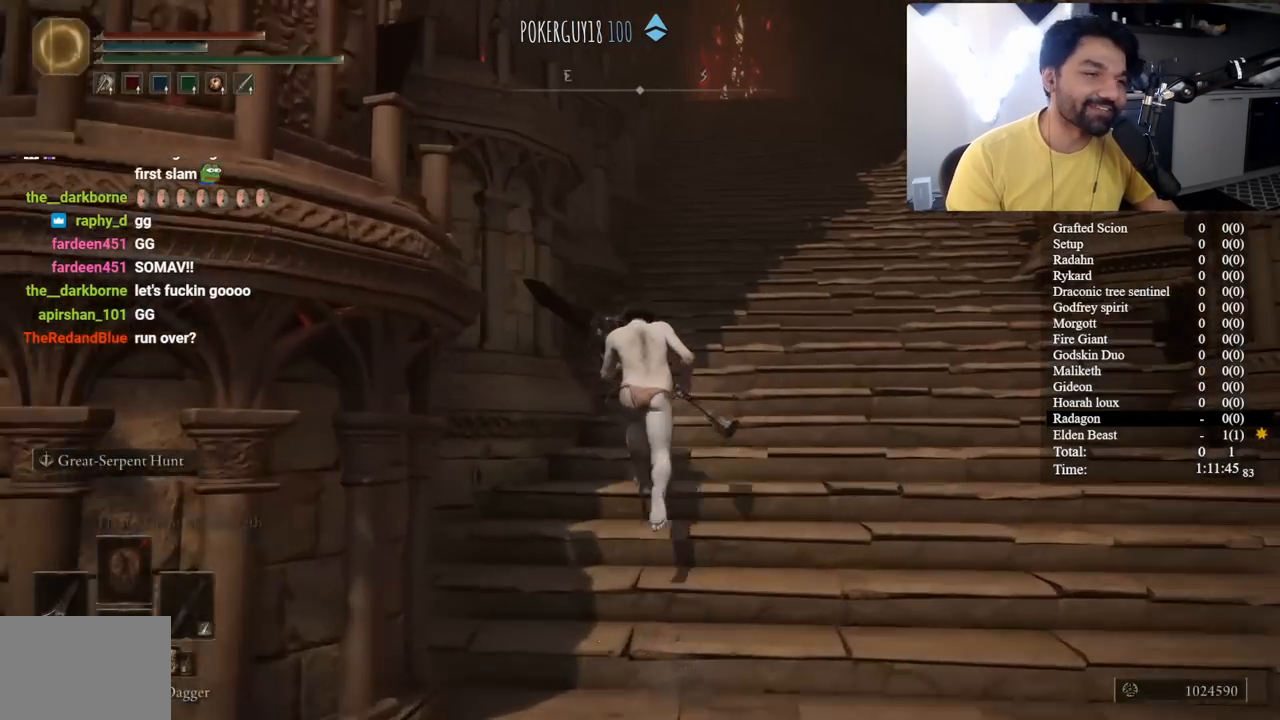
{"buttons": [], "left_stick": "up-right", "right_stick": "center", "button_events": [[83, "DPAD_RIGHT", "down"], [183, "B", "up"], [217, "DPAD_RIGHT", "up"]]}
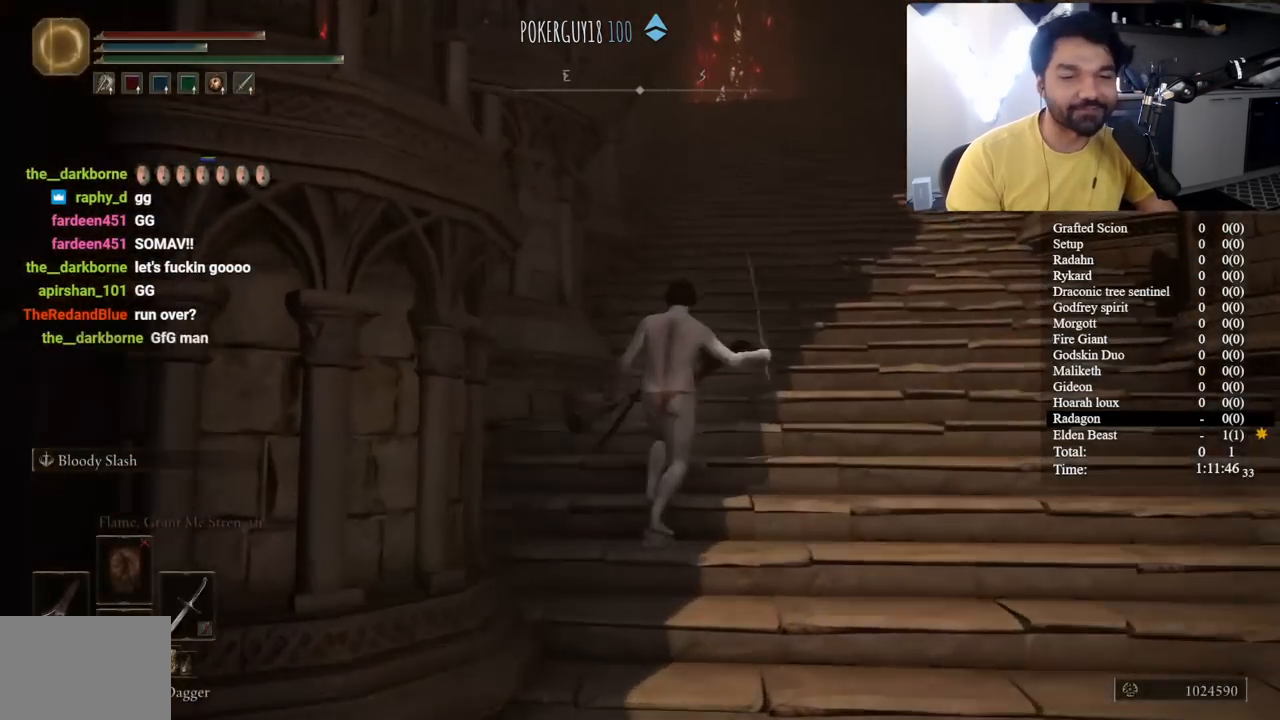
{"buttons": [], "left_stick": "up", "right_stick": "center", "button_events": []}
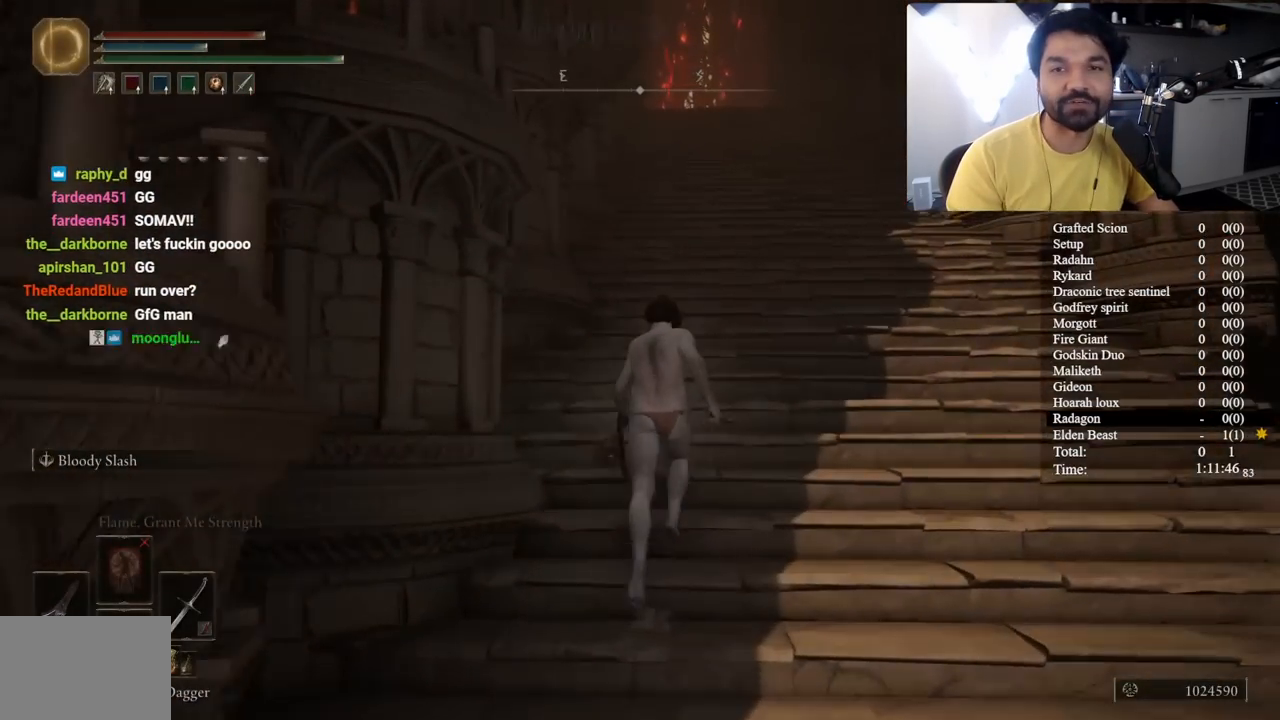
{"buttons": [], "left_stick": "up", "right_stick": "center", "button_events": []}